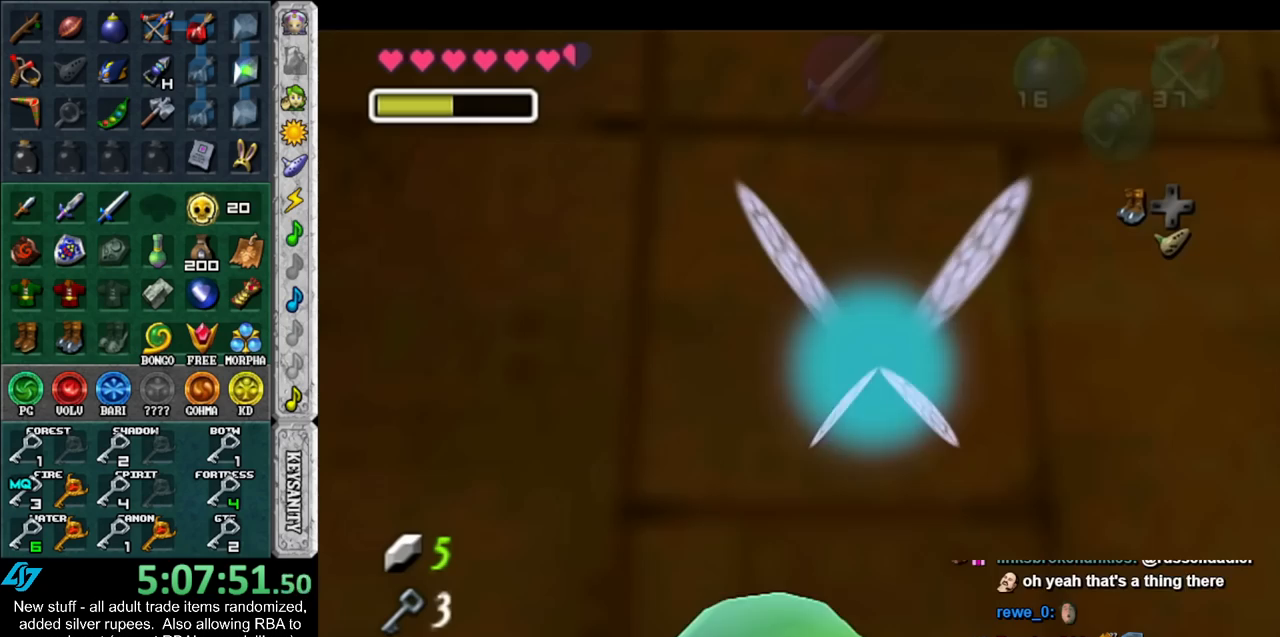
Gameplay with a controller (Nintendo layout); each line is a JSON object with the inputs held at the frame after it. "events" lists button and stick changes between this image and that frame as [ms after this image, input, new state], when the widget could be followed in between. Not read: L3 R3.
{"buttons": [], "left_stick": "up", "right_stick": "center", "events": [[117, "A", "up"], [167, "L1", "down"], [267, "left_stick", "up-left"], [333, "left_stick", "up"], [400, "L1", "up"]]}
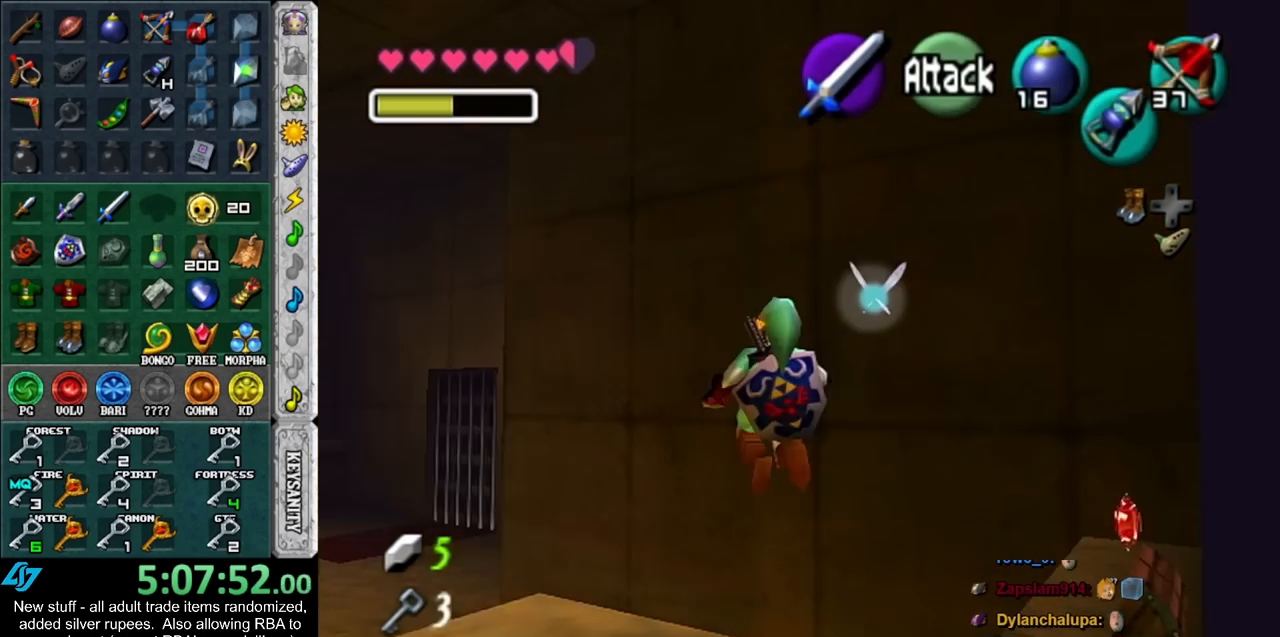
{"buttons": [], "left_stick": "up", "right_stick": "center", "events": []}
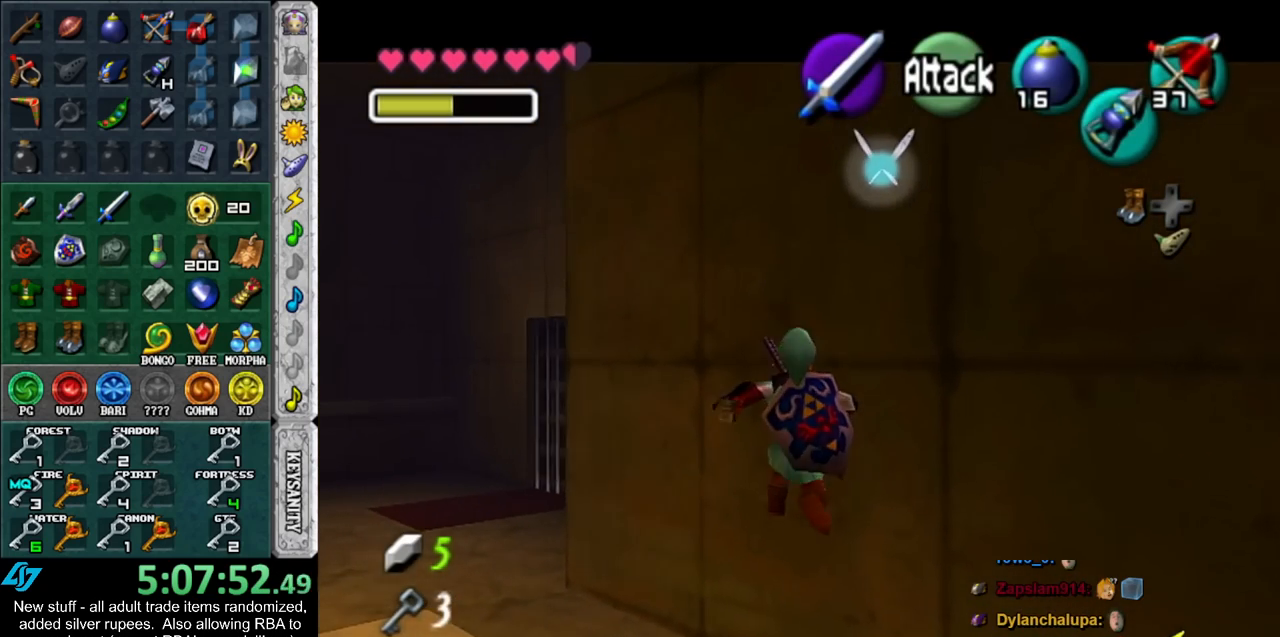
{"buttons": ["A"], "left_stick": "up-left", "right_stick": "center", "events": [[50, "left_stick", "up-left"], [450, "A", "down"]]}
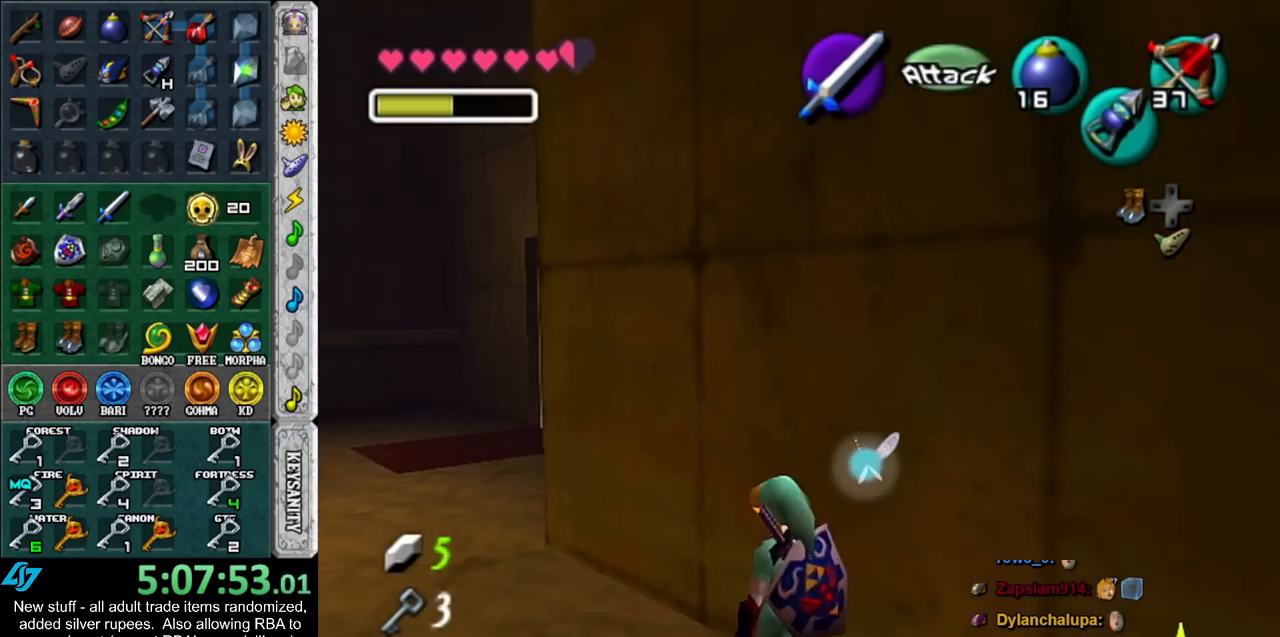
{"buttons": [], "left_stick": "up", "right_stick": "center", "events": [[83, "A", "up"], [117, "L1", "down"], [150, "left_stick", "up"], [367, "L1", "up"]]}
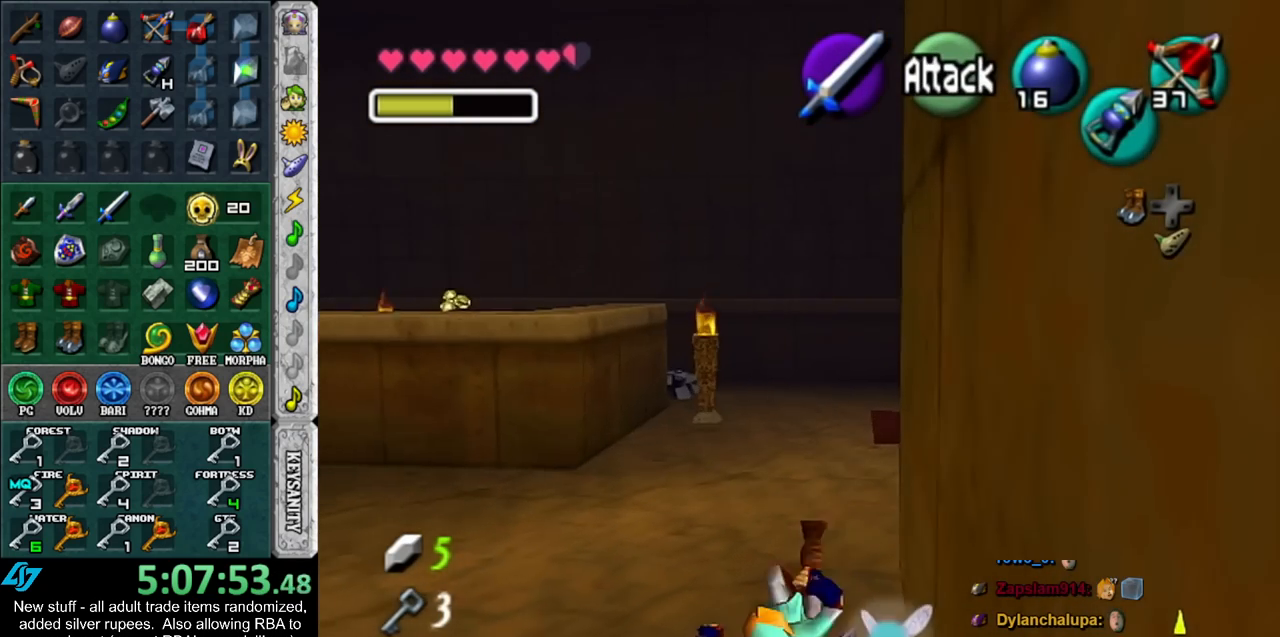
{"buttons": [], "left_stick": "up", "right_stick": "center", "events": []}
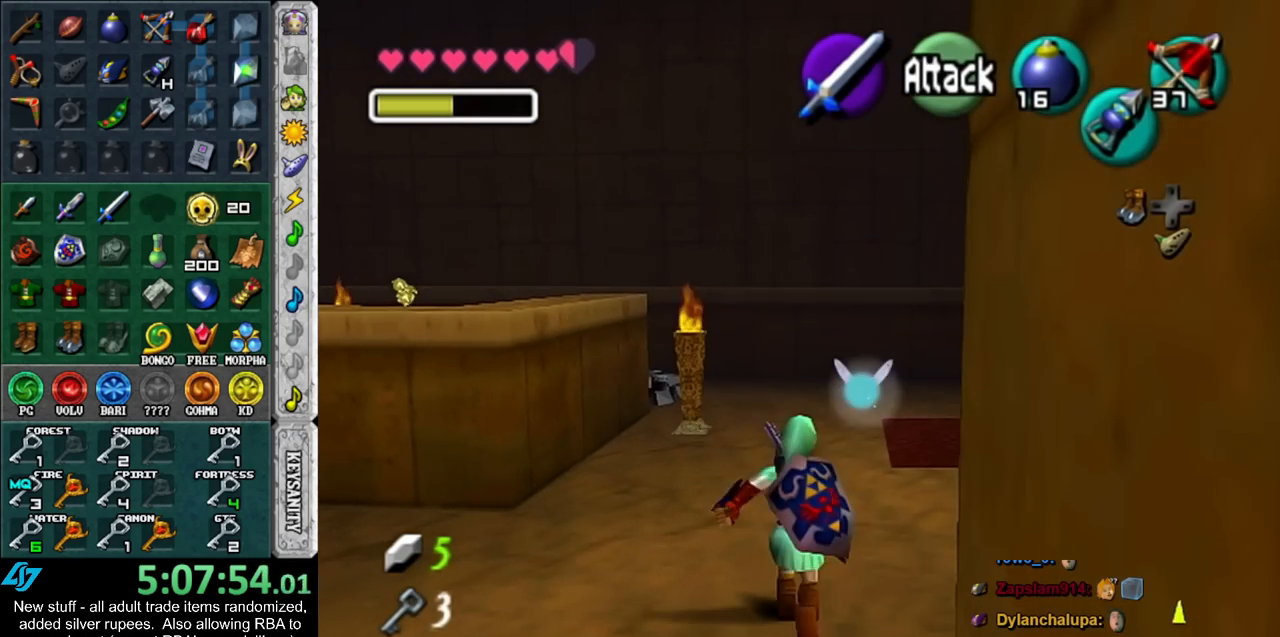
{"buttons": [], "left_stick": "up", "right_stick": "center", "events": []}
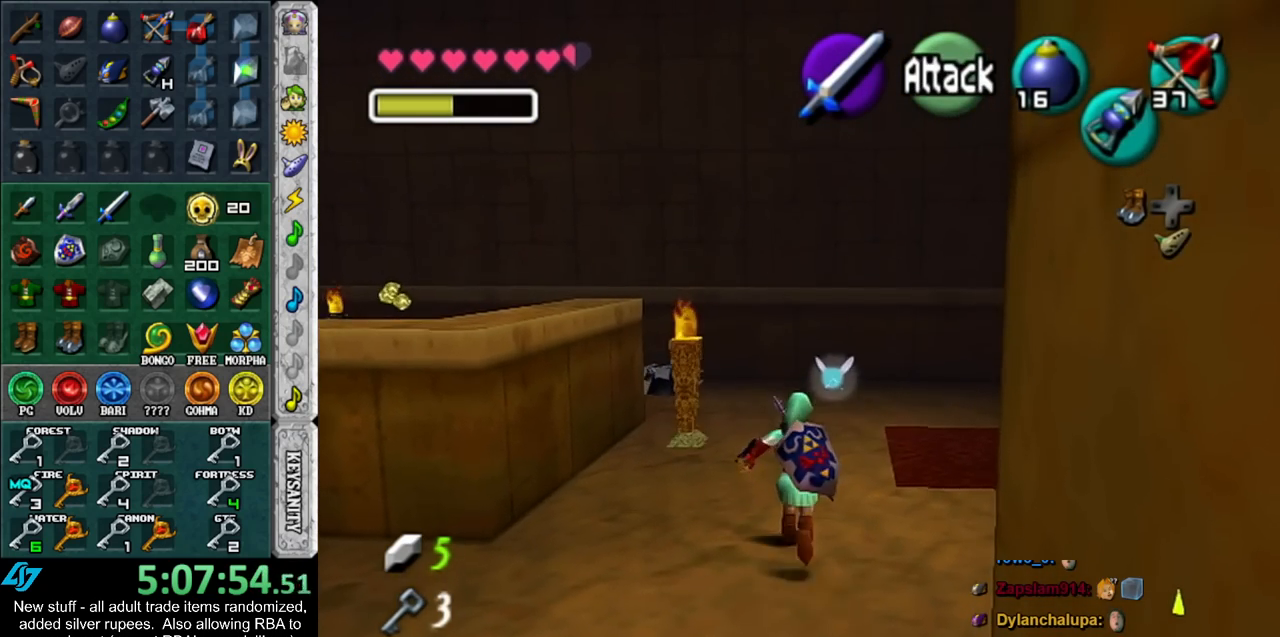
{"buttons": [], "left_stick": "up", "right_stick": "center", "events": []}
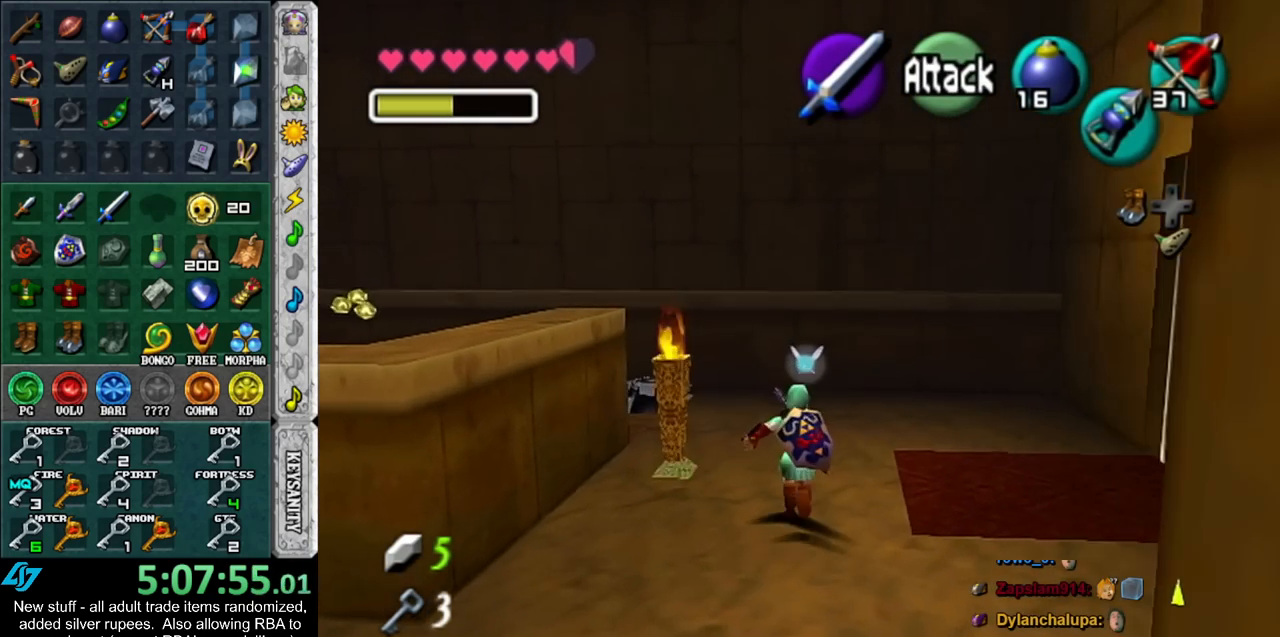
{"buttons": [], "left_stick": "up-left", "right_stick": "center", "events": [[400, "left_stick", "up-left"]]}
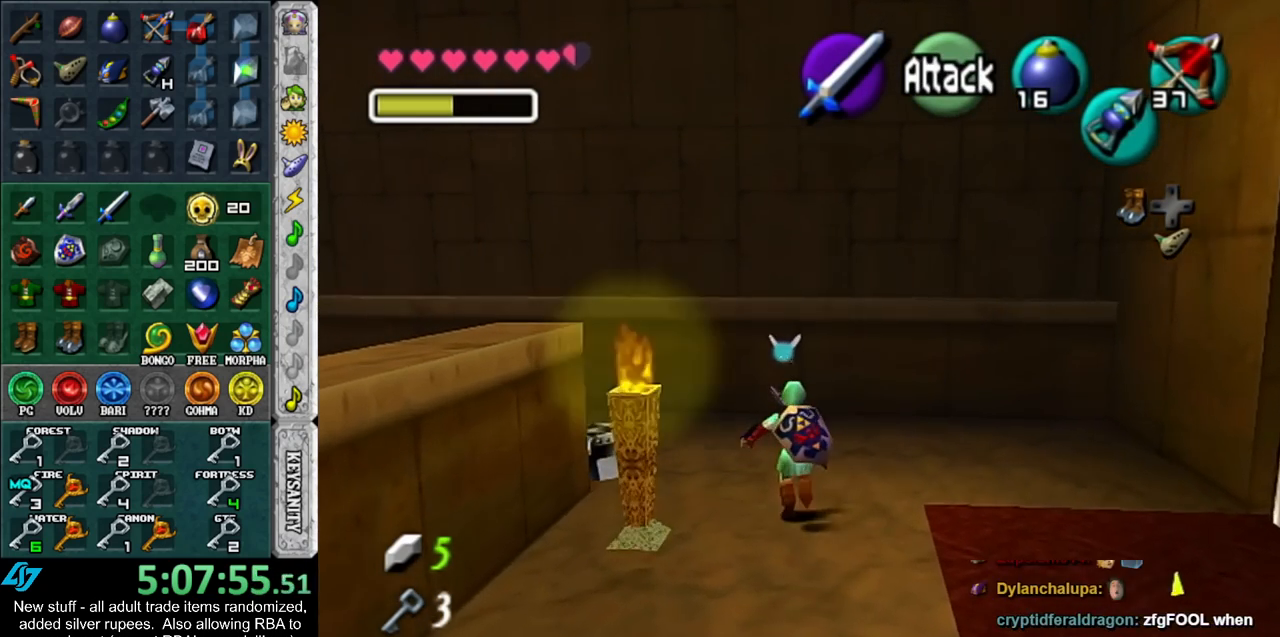
{"buttons": [], "left_stick": "up-left", "right_stick": "center", "events": [[83, "A", "down"], [233, "A", "up"]]}
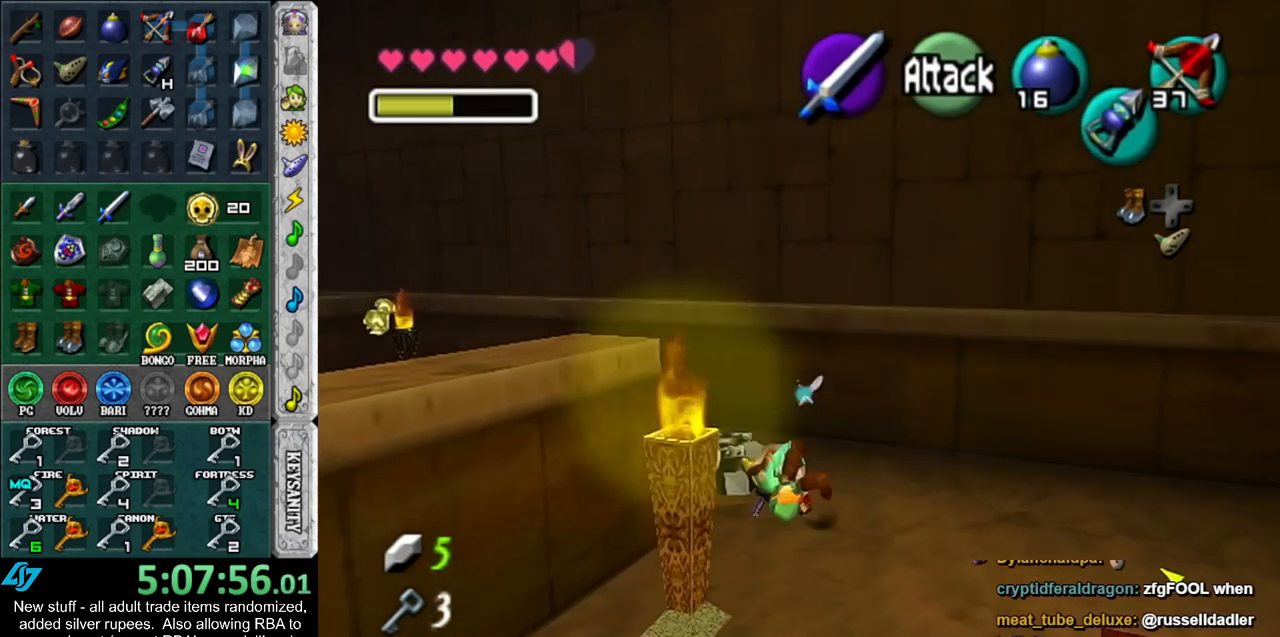
{"buttons": ["A", "L1"], "left_stick": "up-left", "right_stick": "center", "events": [[367, "A", "down"], [450, "L1", "down"]]}
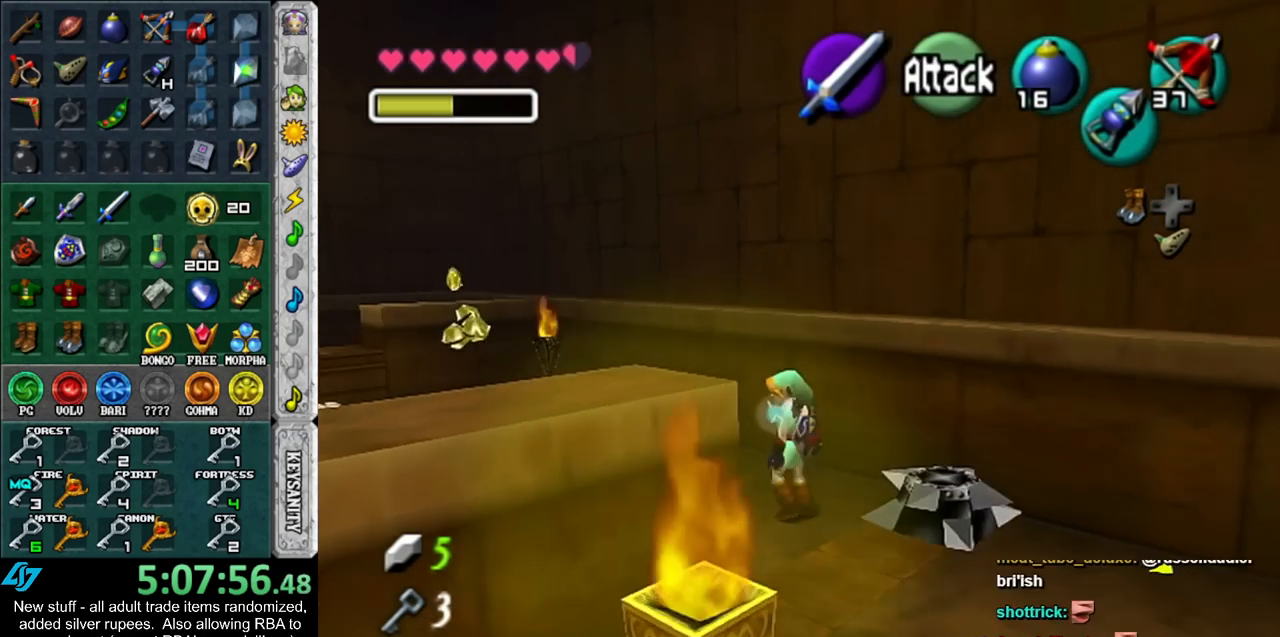
{"buttons": [], "left_stick": "up", "right_stick": "center", "events": [[17, "A", "up"], [50, "left_stick", "up"], [200, "L1", "up"]]}
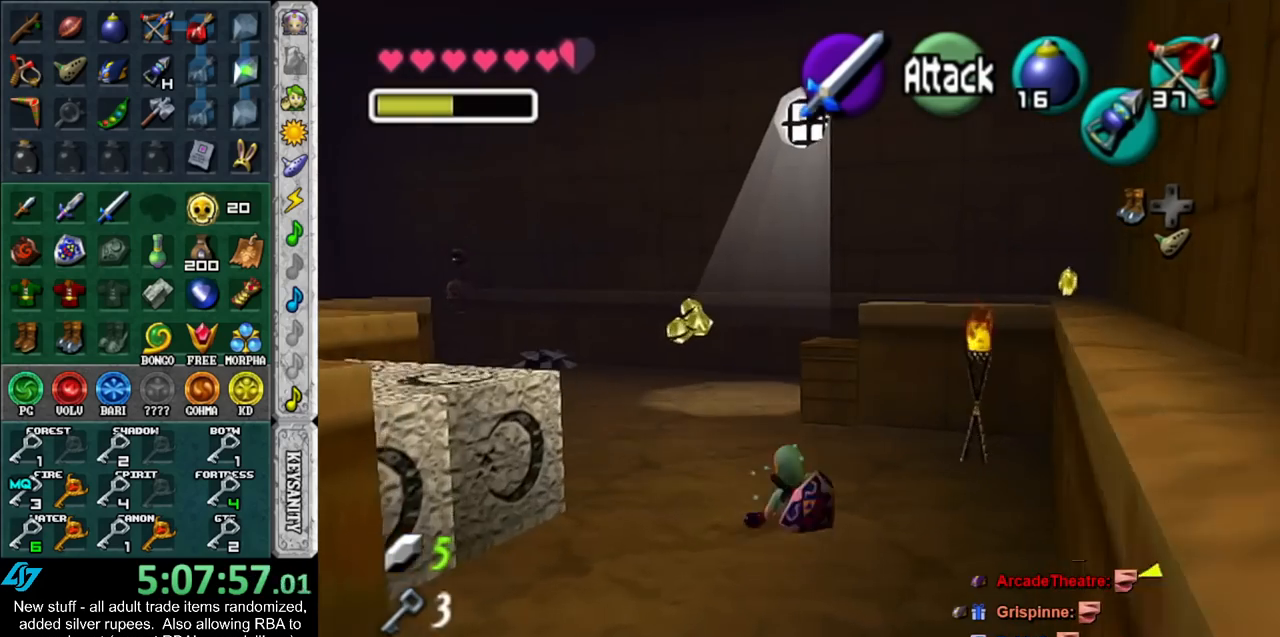
{"buttons": [], "left_stick": "up-left", "right_stick": "center", "events": [[167, "left_stick", "up-left"]]}
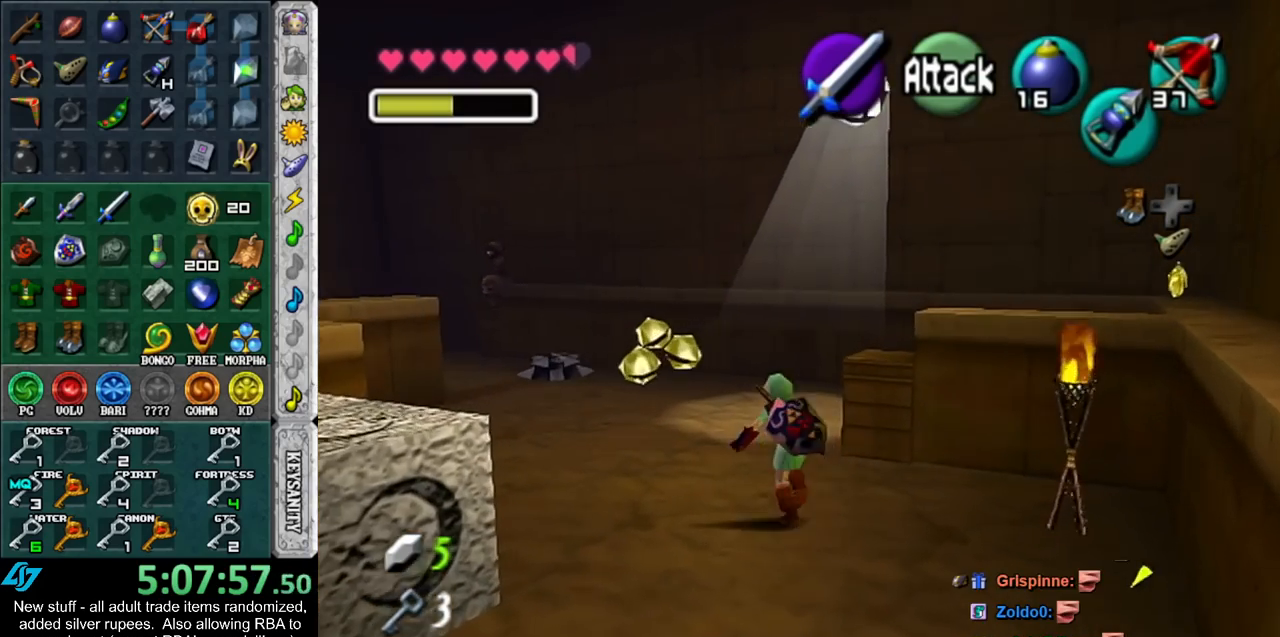
{"buttons": [], "left_stick": "up", "right_stick": "center", "events": [[17, "left_stick", "down-left"], [183, "L1", "down"], [217, "left_stick", "center"], [367, "L1", "up"], [400, "left_stick", "up"]]}
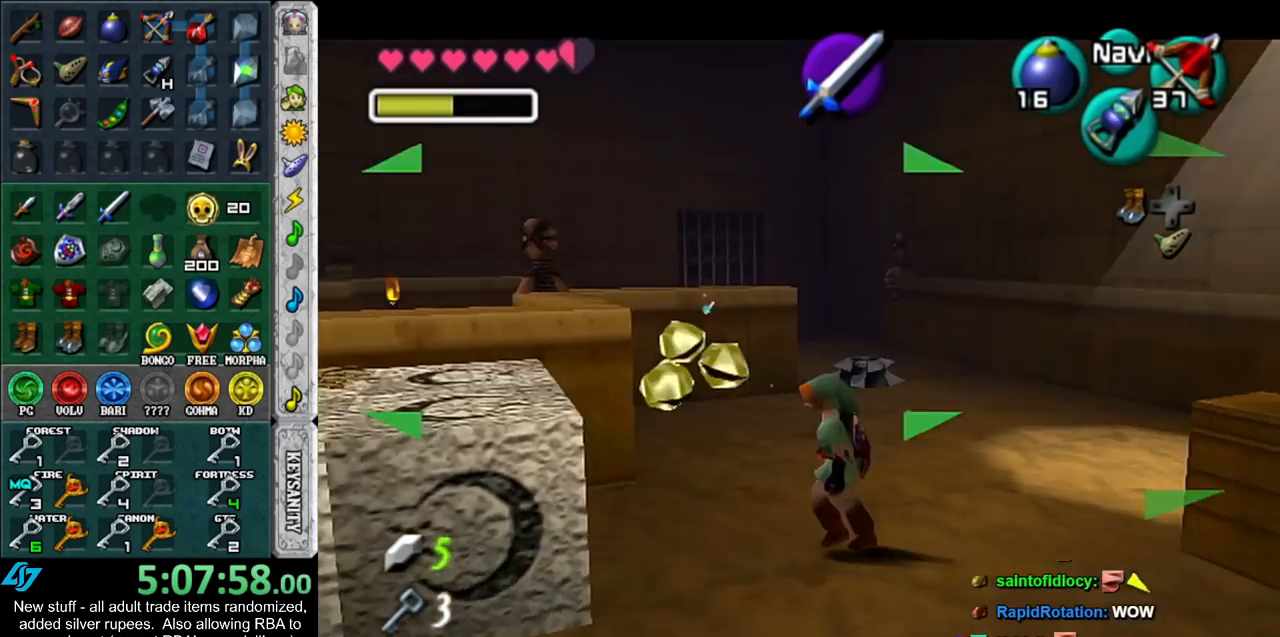
{"buttons": [], "left_stick": "left", "right_stick": "center", "events": [[183, "L1", "down"], [367, "left_stick", "center"], [417, "L1", "up"], [417, "left_stick", "left"]]}
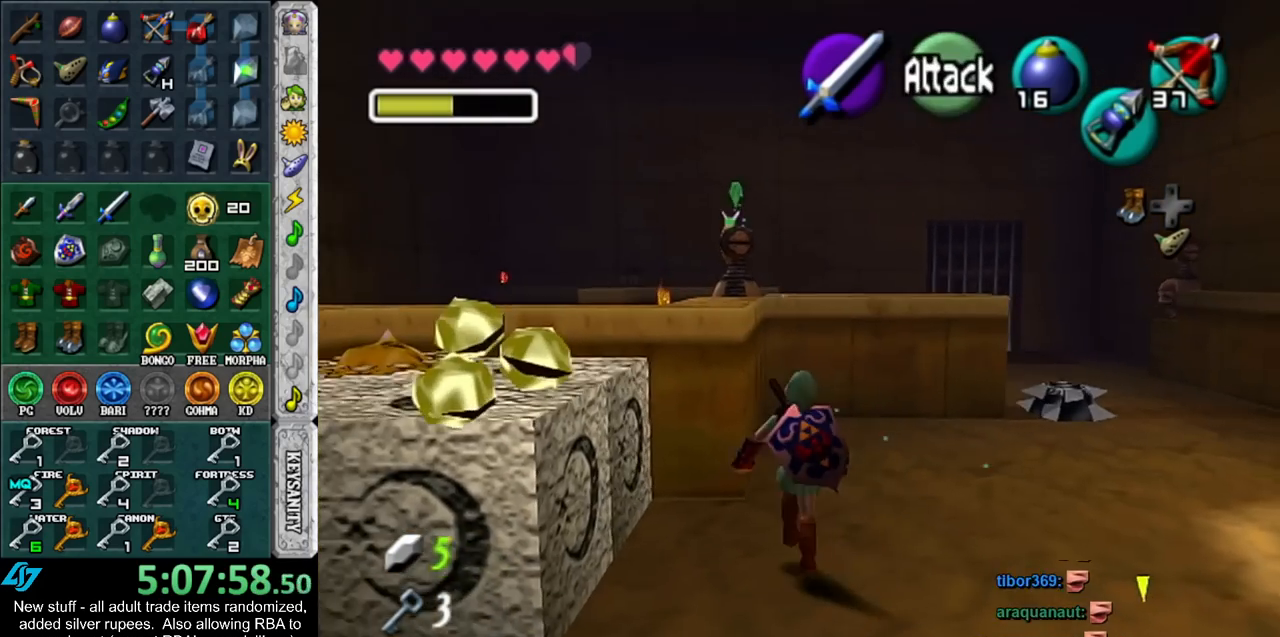
{"buttons": ["A"], "left_stick": "center", "right_stick": "center", "events": [[267, "A", "down"], [367, "left_stick", "center"]]}
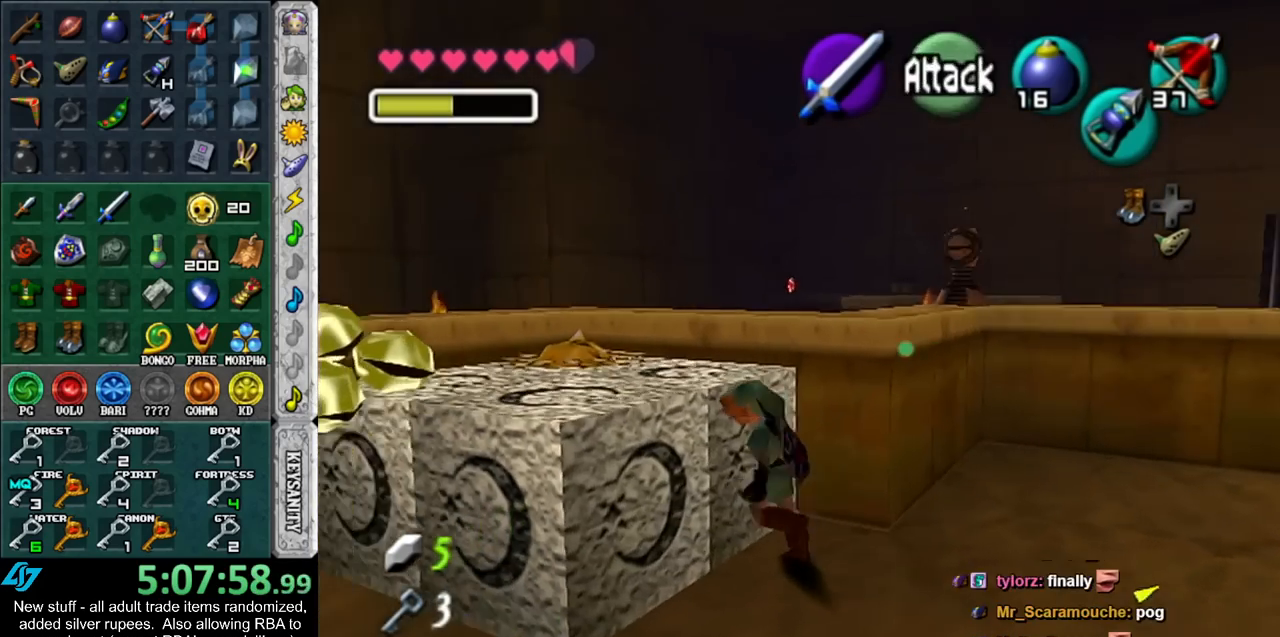
{"buttons": ["A"], "left_stick": "down", "right_stick": "center", "events": [[233, "left_stick", "down"]]}
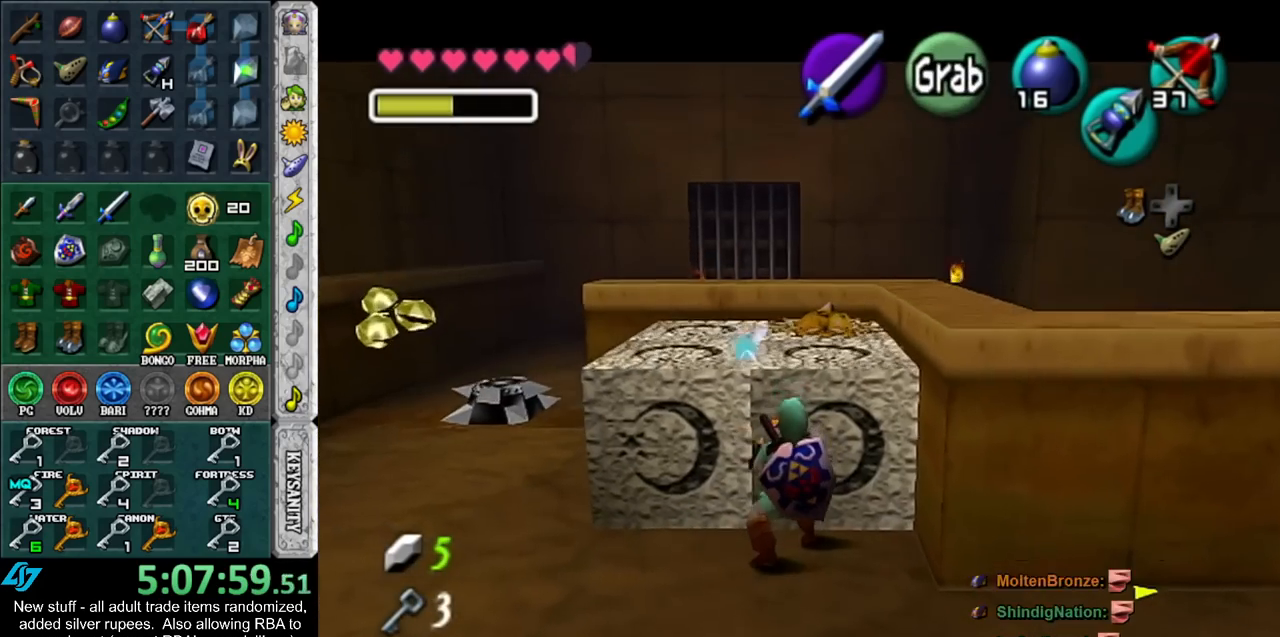
{"buttons": ["A"], "left_stick": "down", "right_stick": "center", "events": []}
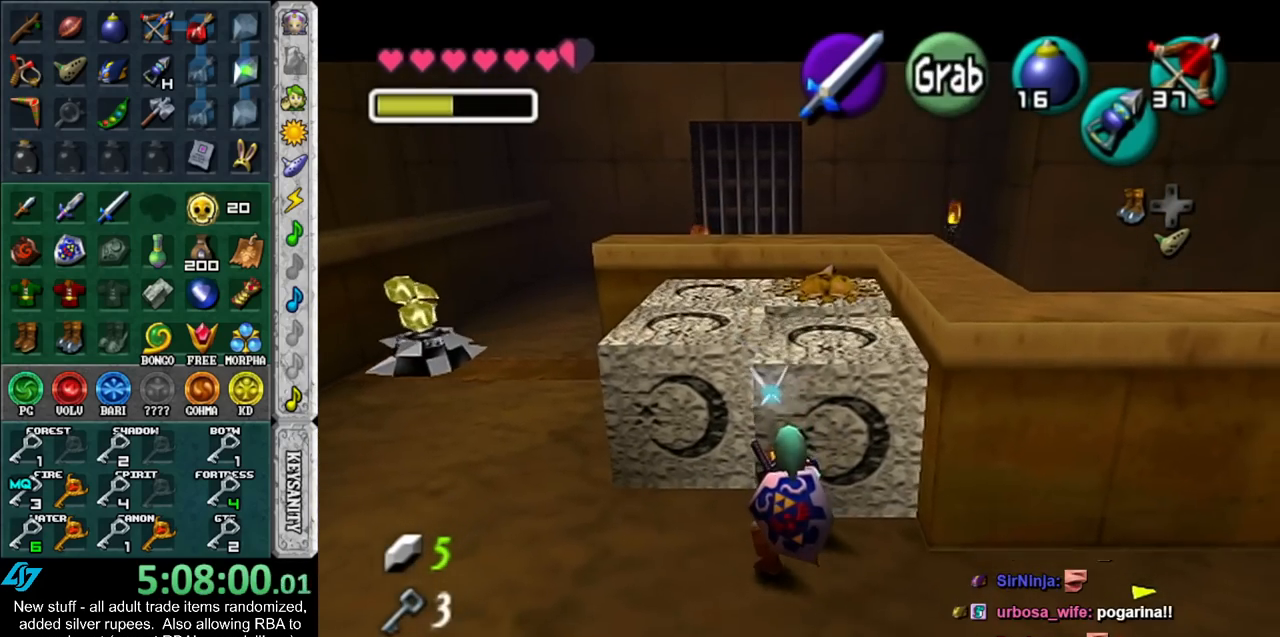
{"buttons": [], "left_stick": "down-right", "right_stick": "center", "events": [[450, "A", "up"], [483, "left_stick", "down-right"]]}
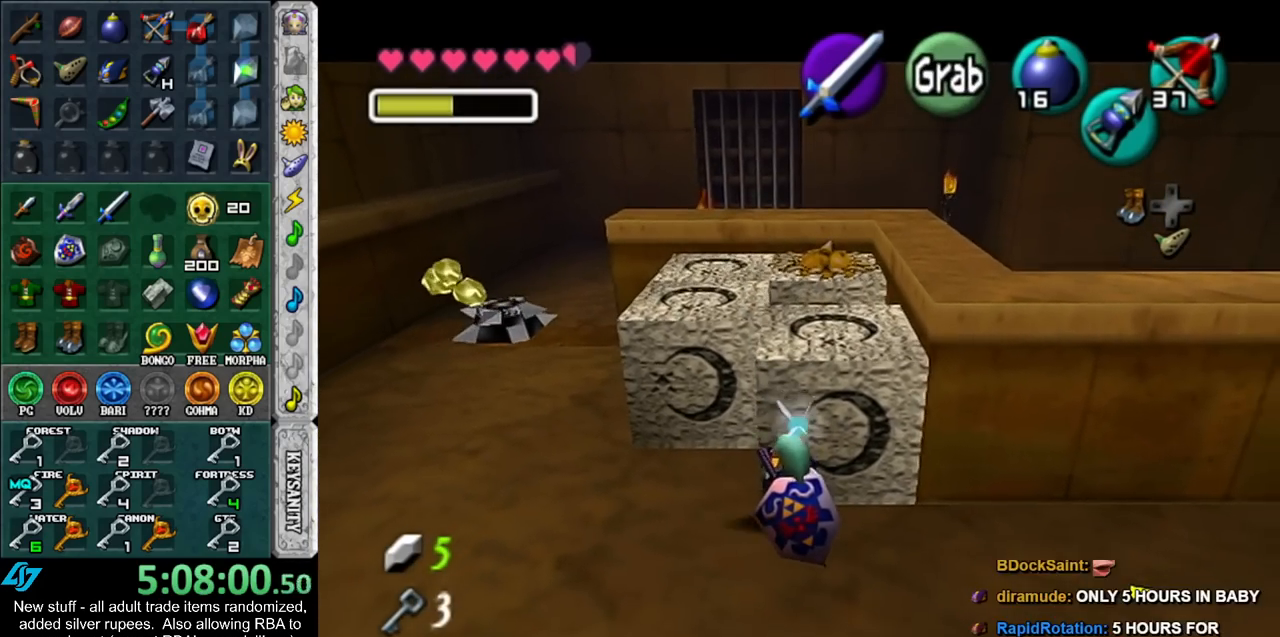
{"buttons": ["L1"], "left_stick": "up-left", "right_stick": "center", "events": [[83, "left_stick", "right"], [300, "left_stick", "up-right"], [450, "L1", "down"], [450, "left_stick", "up-left"]]}
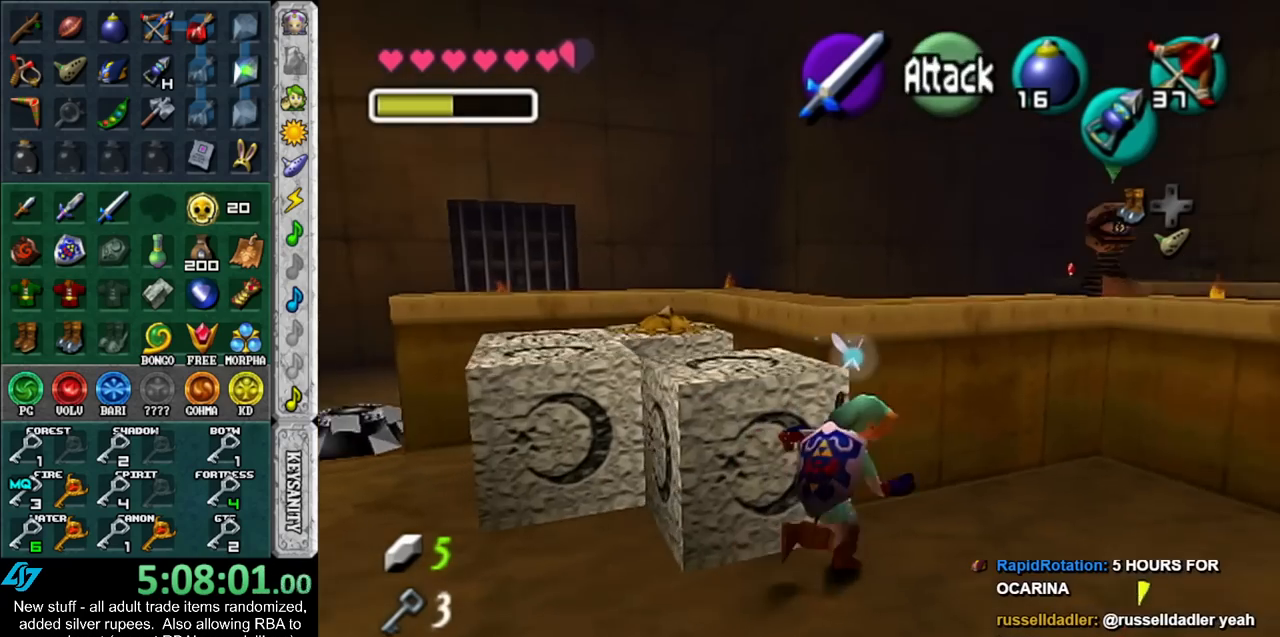
{"buttons": ["A"], "left_stick": "center", "right_stick": "center", "events": [[17, "L1", "up"], [117, "left_stick", "down-left"], [367, "A", "down"], [383, "left_stick", "center"]]}
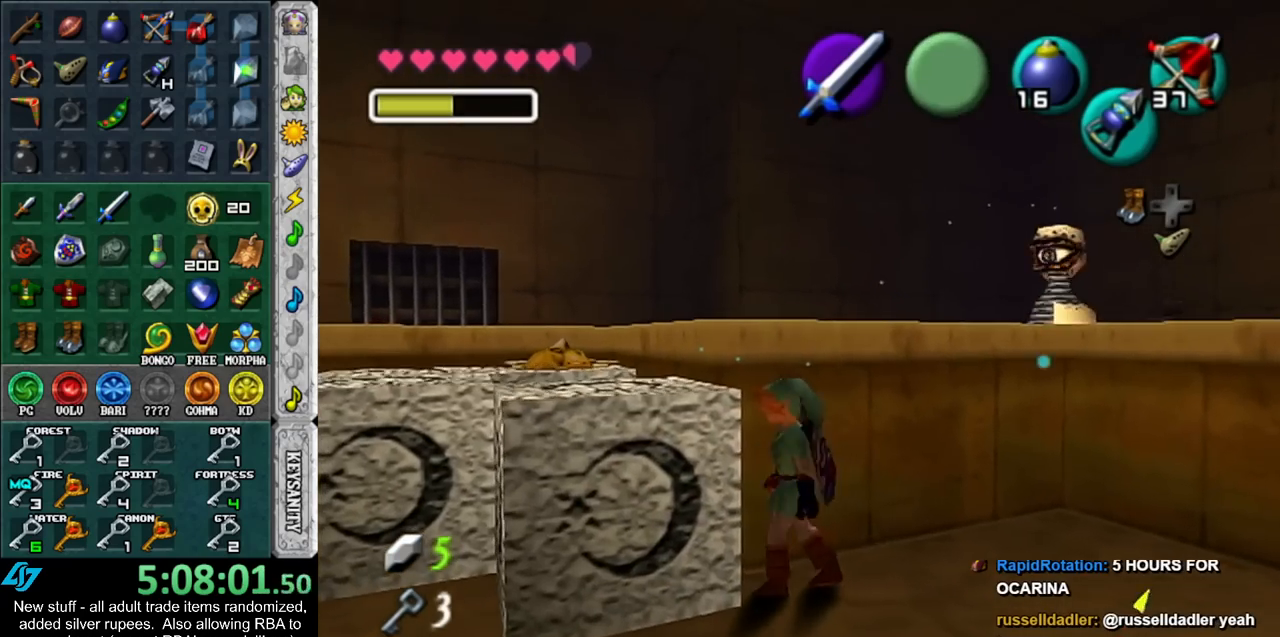
{"buttons": ["A"], "left_stick": "up", "right_stick": "center", "events": [[150, "left_stick", "up"]]}
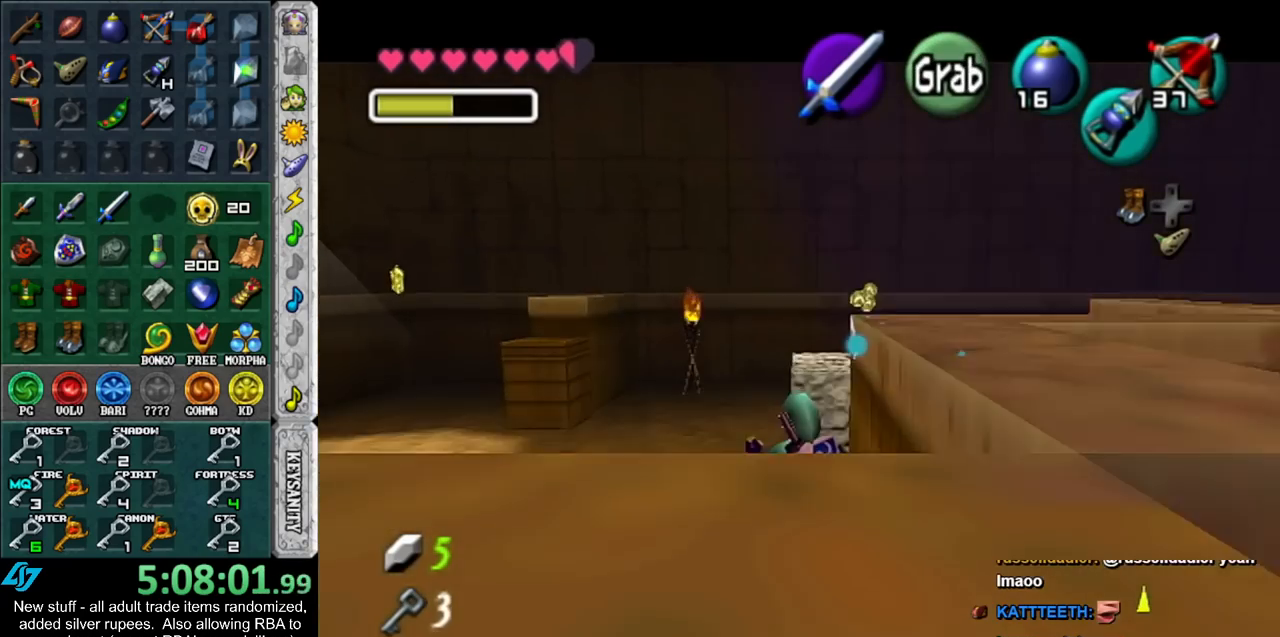
{"buttons": ["A"], "left_stick": "up", "right_stick": "center", "events": []}
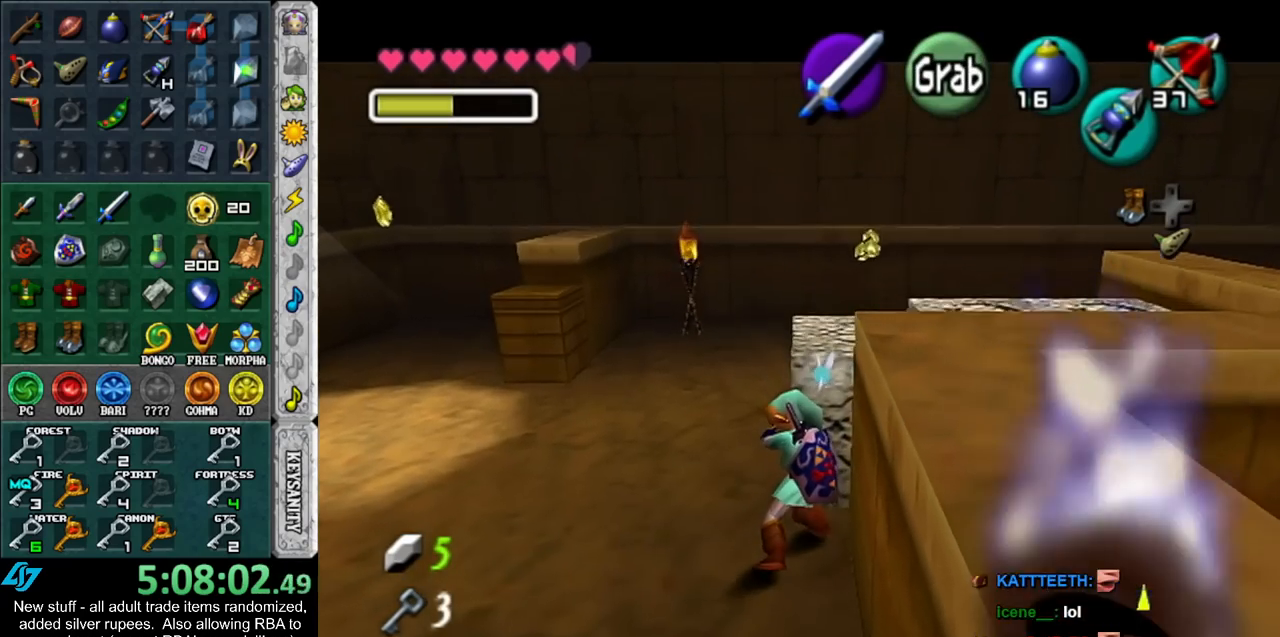
{"buttons": ["A"], "left_stick": "up", "right_stick": "center", "events": []}
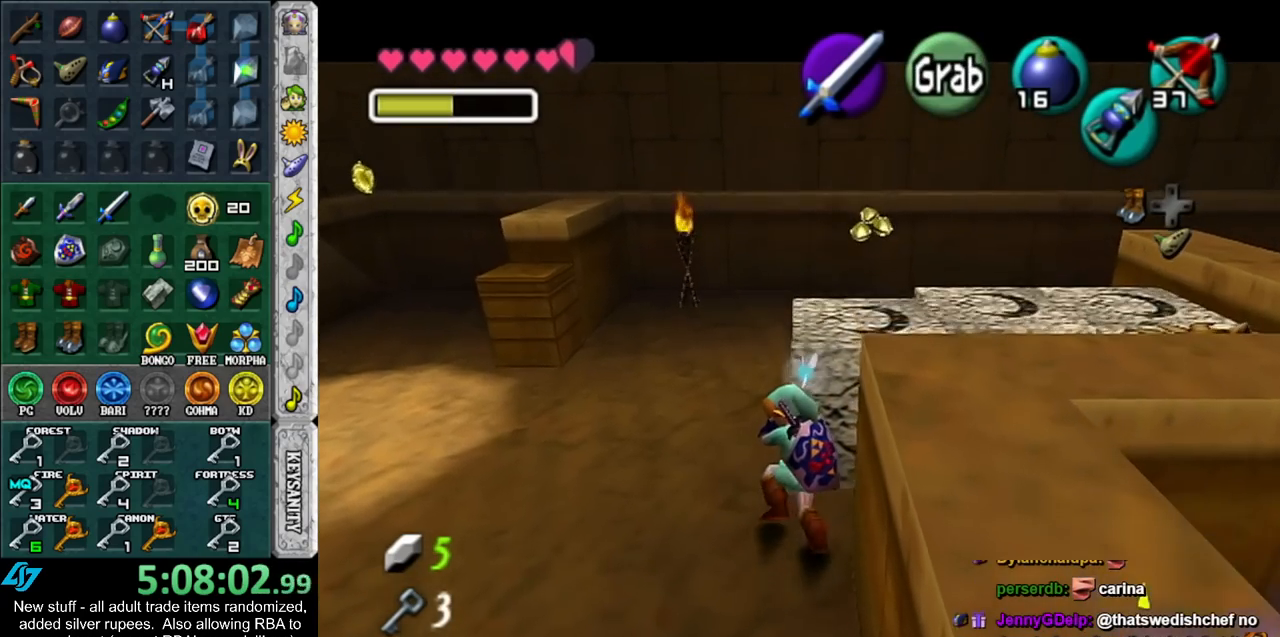
{"buttons": [], "left_stick": "up-right", "right_stick": "center", "events": [[83, "A", "up"], [117, "left_stick", "up-right"]]}
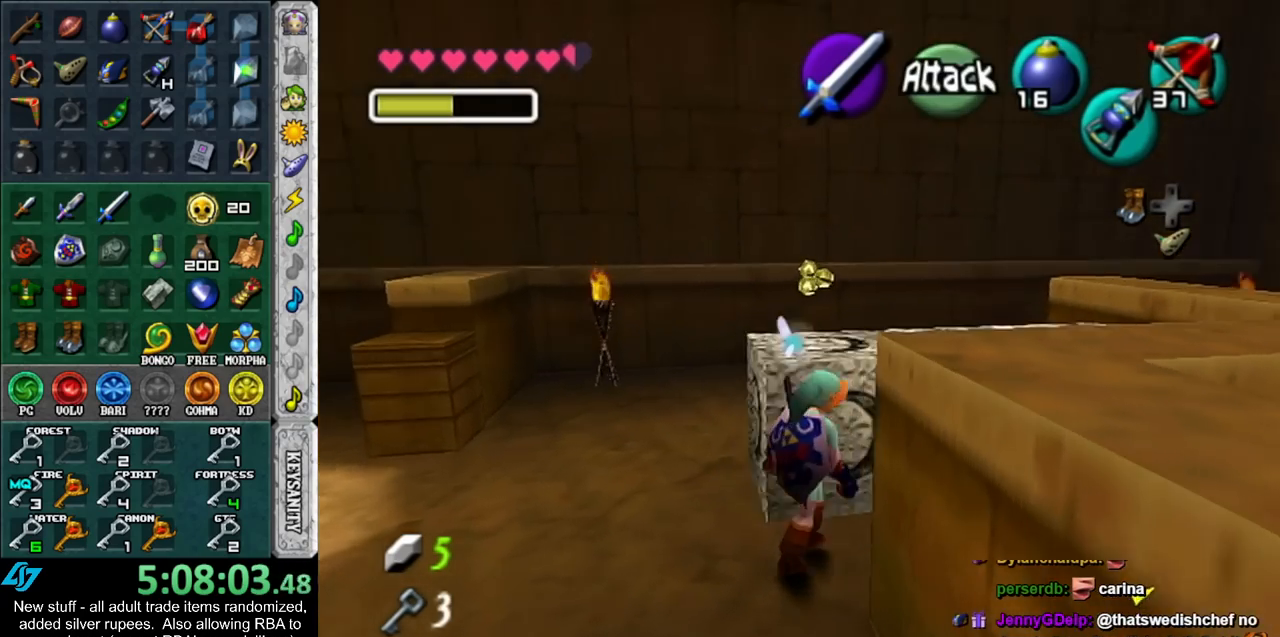
{"buttons": ["A"], "left_stick": "center", "right_stick": "center", "events": [[417, "A", "down"], [450, "left_stick", "center"]]}
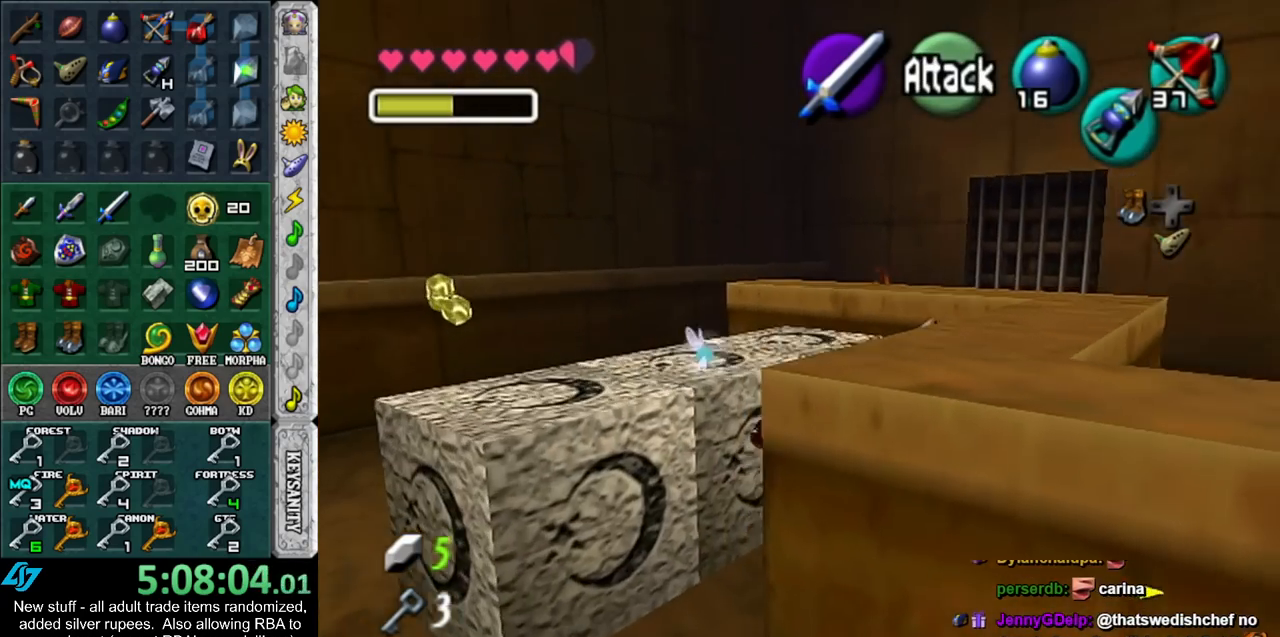
{"buttons": ["A"], "left_stick": "down", "right_stick": "center", "events": [[117, "left_stick", "down"]]}
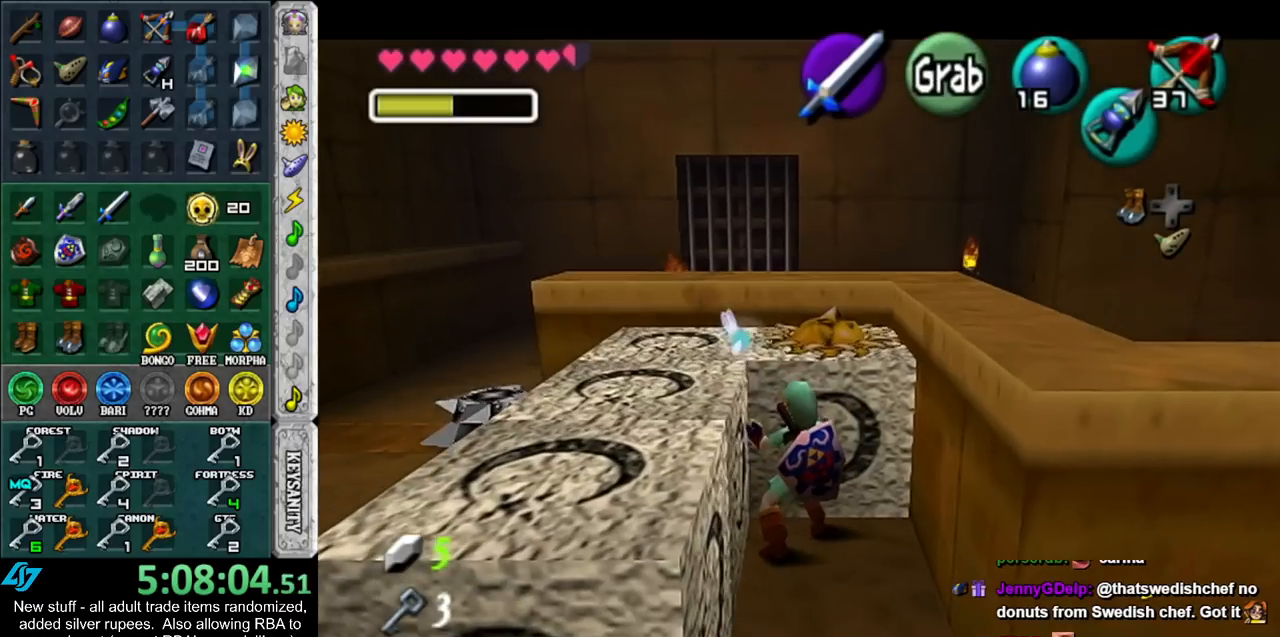
{"buttons": ["A"], "left_stick": "down", "right_stick": "center", "events": []}
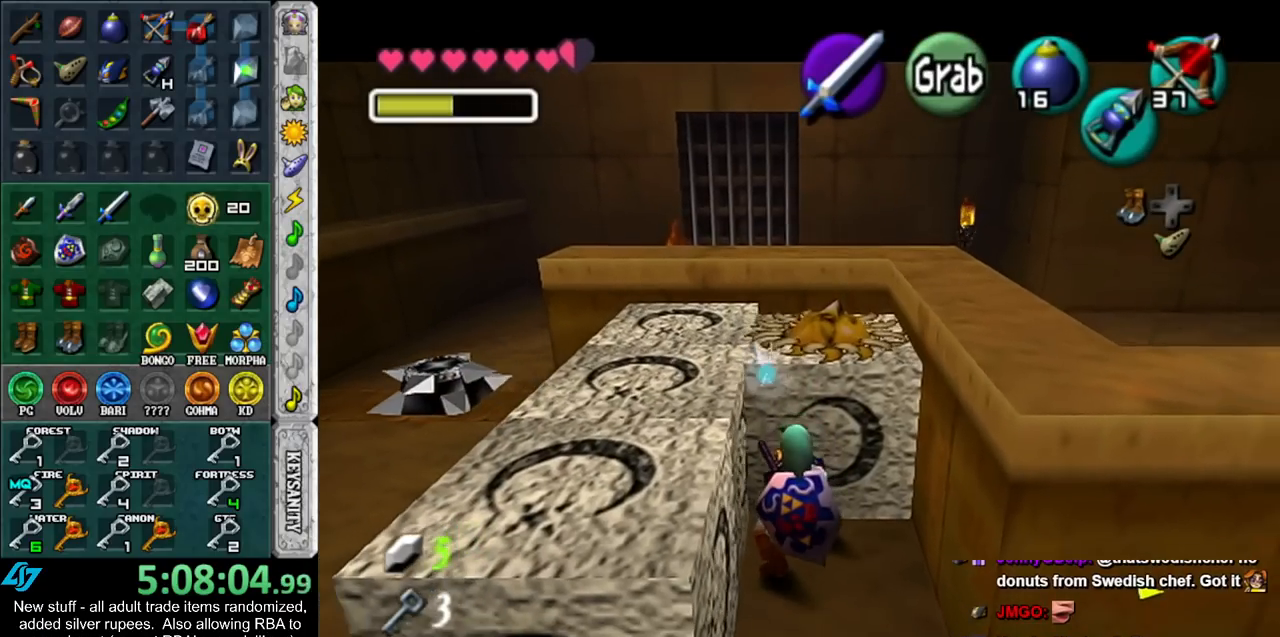
{"buttons": ["A"], "left_stick": "down", "right_stick": "center", "events": []}
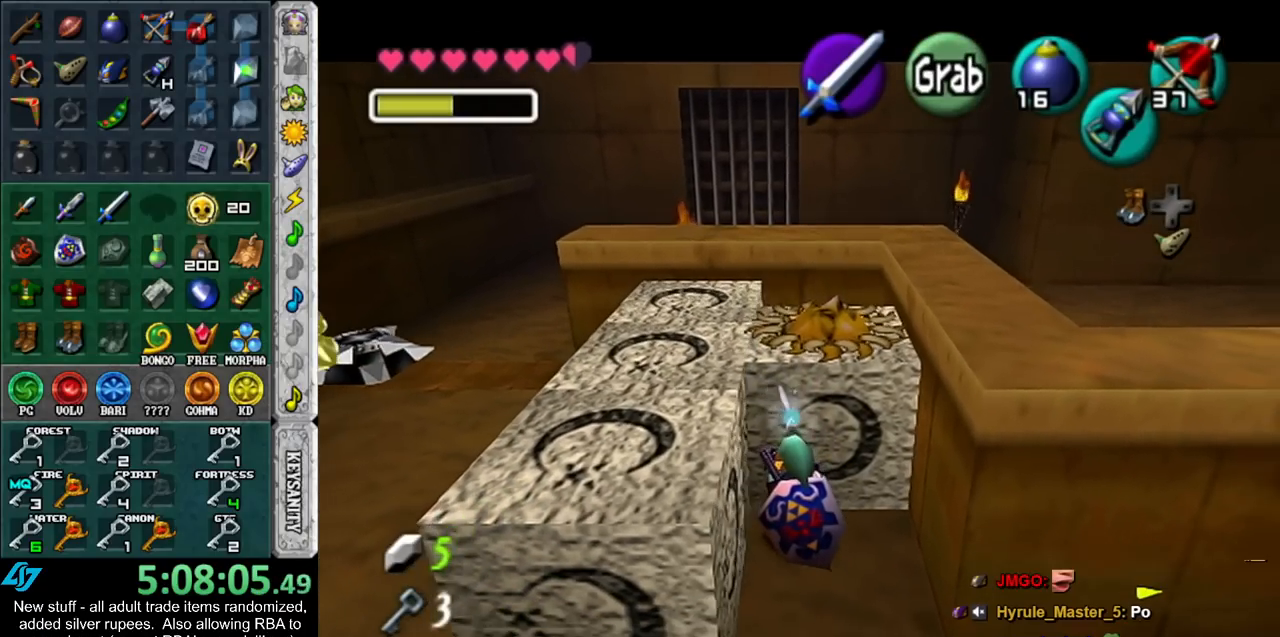
{"buttons": ["A"], "left_stick": "down", "right_stick": "center", "events": []}
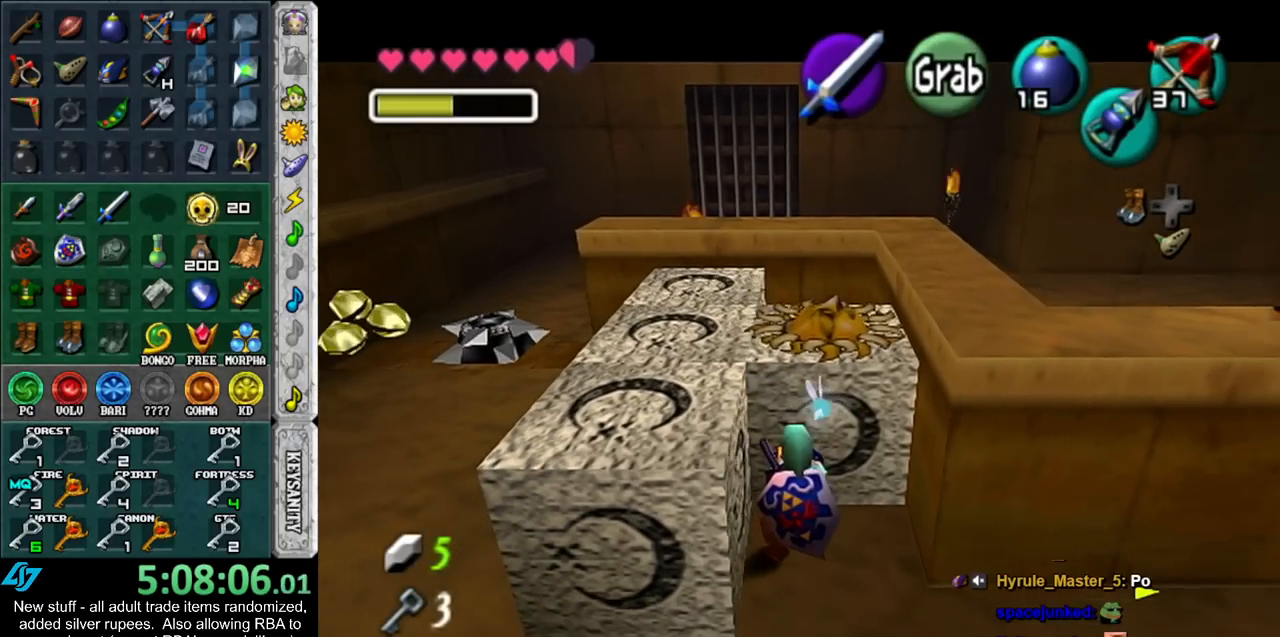
{"buttons": ["A"], "left_stick": "down", "right_stick": "center", "events": []}
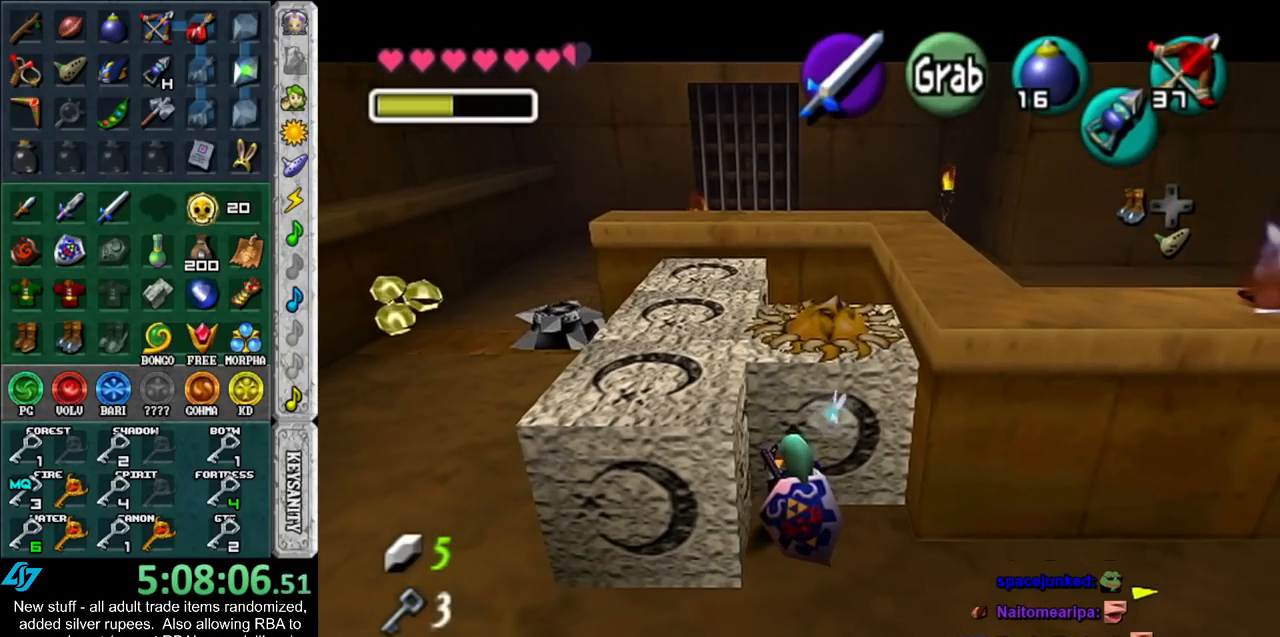
{"buttons": ["A"], "left_stick": "down", "right_stick": "center", "events": []}